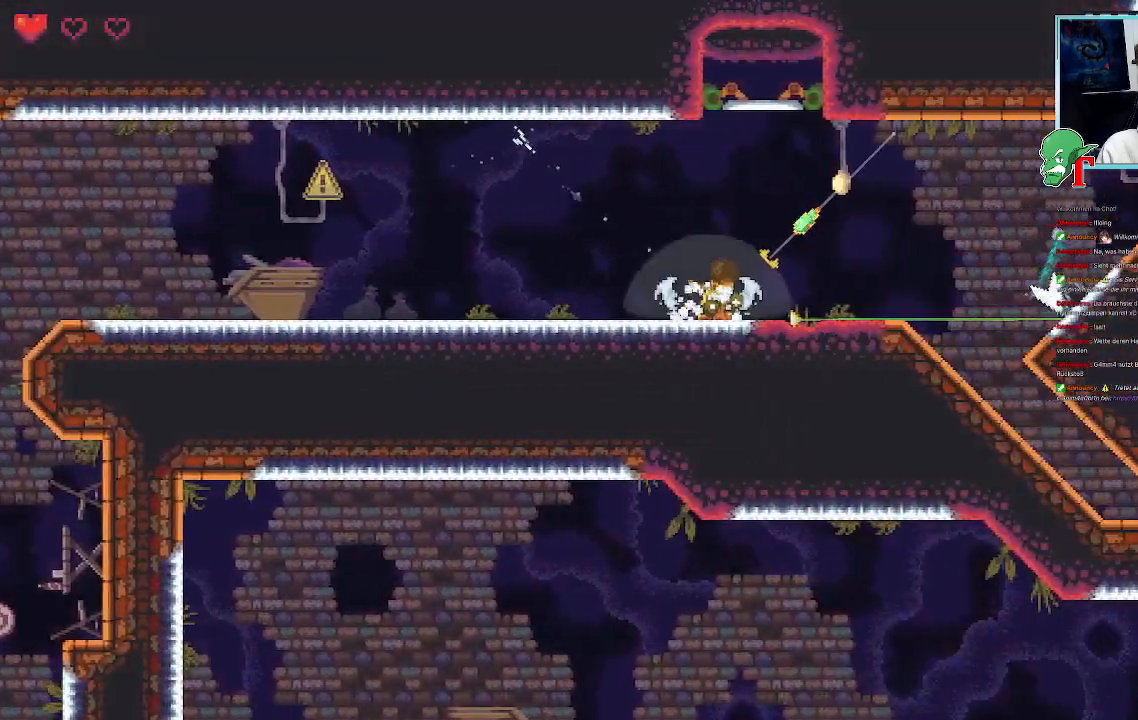
Gameplay with a controller (PlayStation layout); each line is a JSON object with the inputs held at the frame after it. "events" lists button and stick changes between this image and that frame as [ms after this image, input, new state], when the widget could be followed in between.
{"buttons": [], "left_stick": "up", "right_stick": "center", "events": [[218, "left_stick", "up"]]}
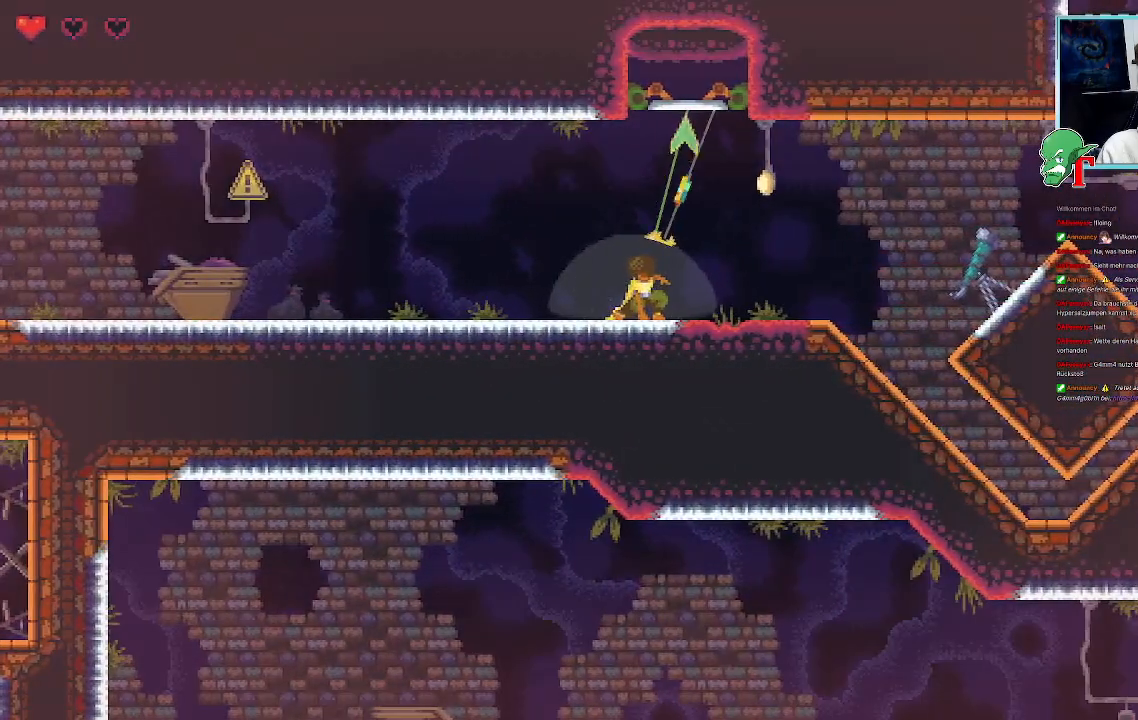
{"buttons": ["CROSS"], "left_stick": "center", "right_stick": "center", "events": [[135, "CROSS", "down"], [286, "left_stick", "center"], [303, "CROSS", "up"], [420, "CROSS", "down"]]}
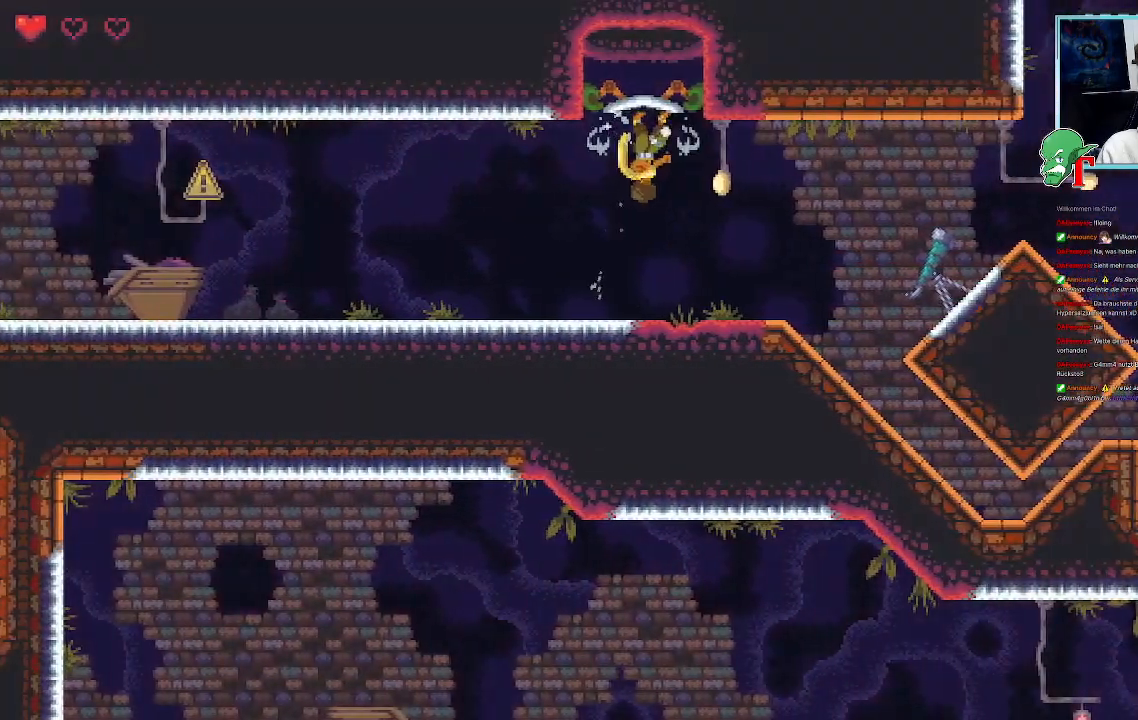
{"buttons": [], "left_stick": "center", "right_stick": "center", "events": [[67, "CROSS", "up"]]}
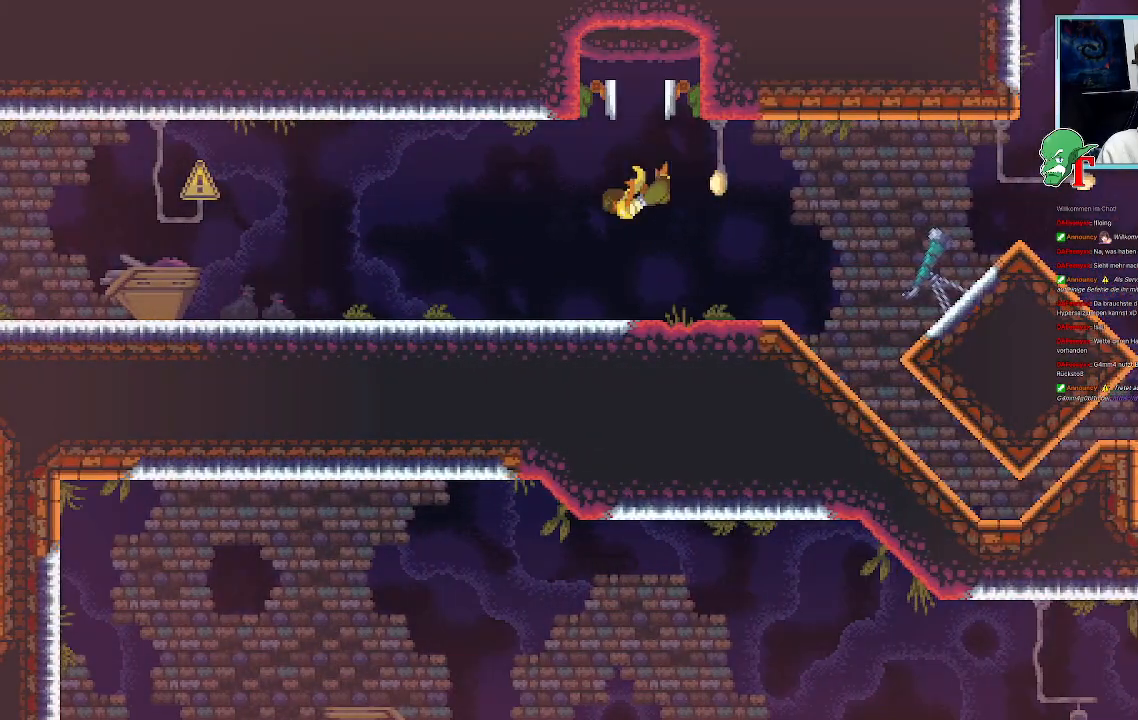
{"buttons": [], "left_stick": "center", "right_stick": "center", "events": []}
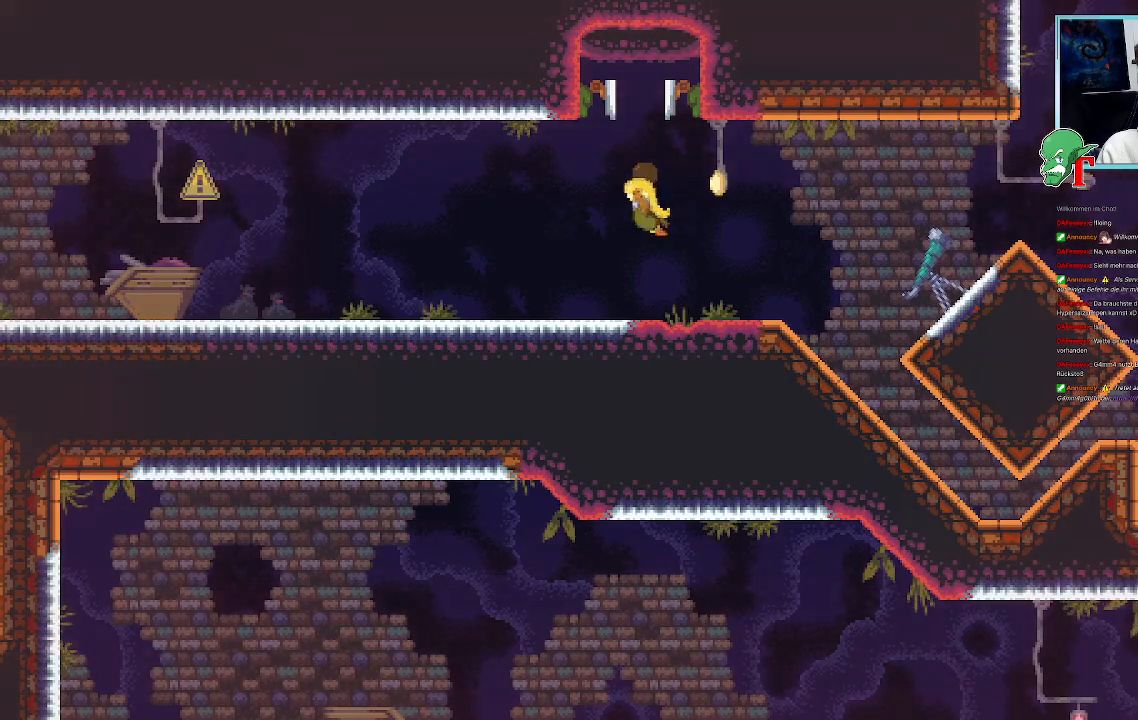
{"buttons": [], "left_stick": "center", "right_stick": "center", "events": []}
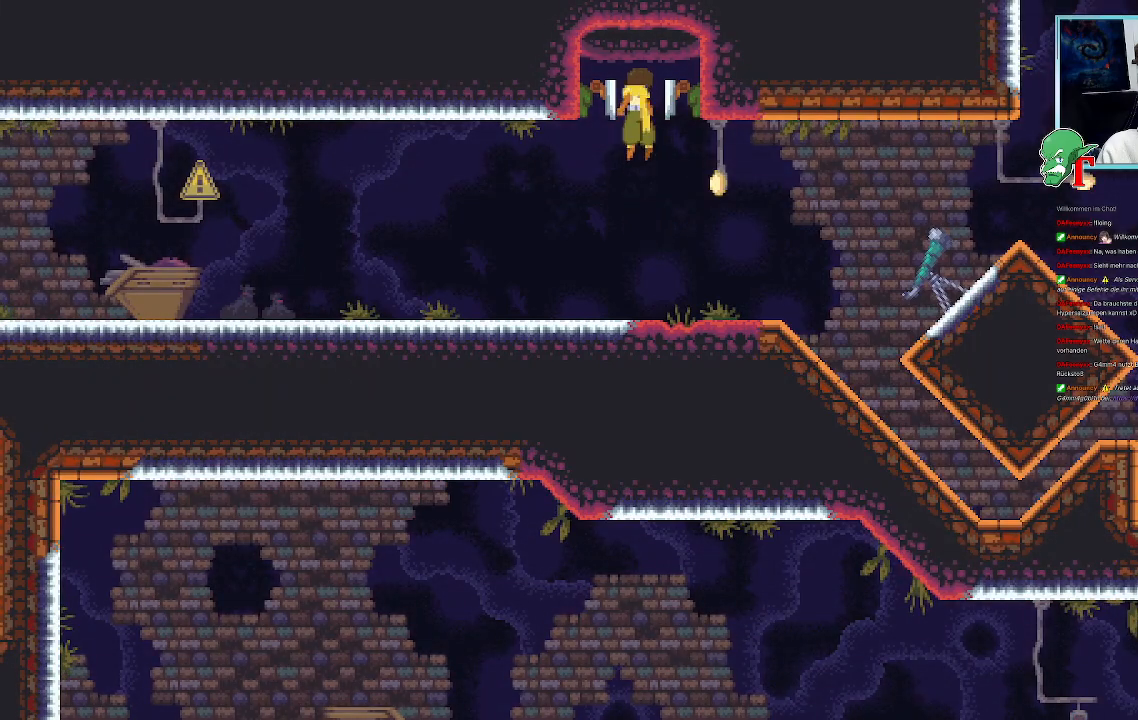
{"buttons": [], "left_stick": "center", "right_stick": "center", "events": []}
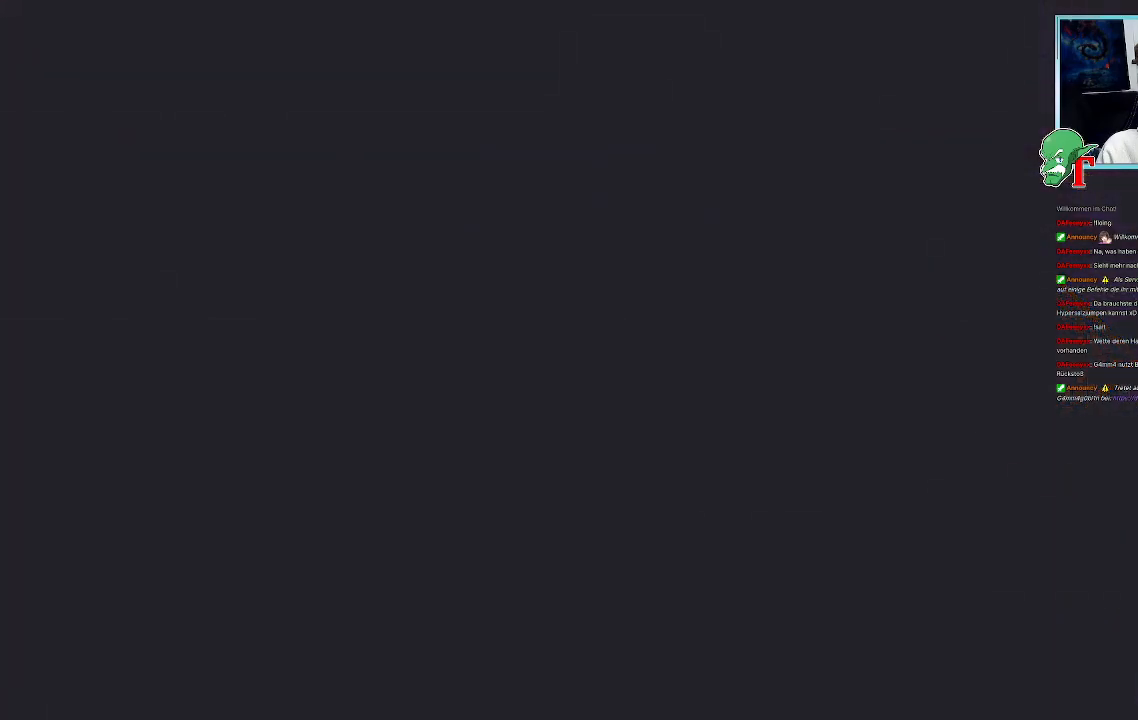
{"buttons": [], "left_stick": "center", "right_stick": "center", "events": []}
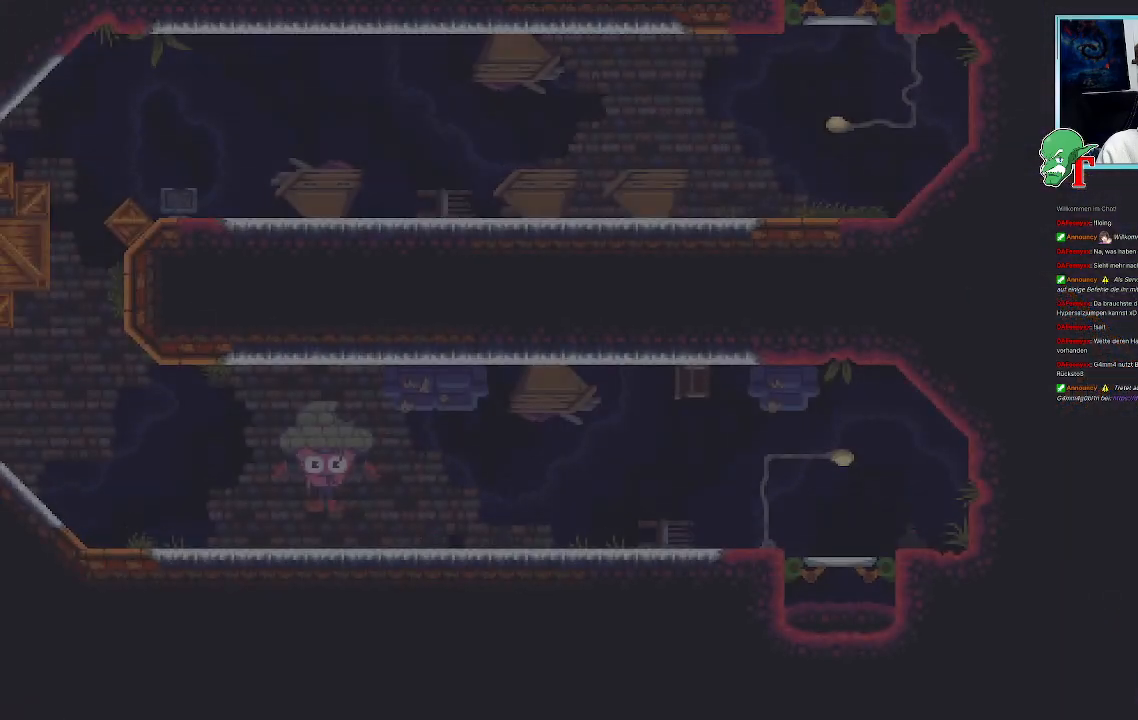
{"buttons": [], "left_stick": "center", "right_stick": "center", "events": []}
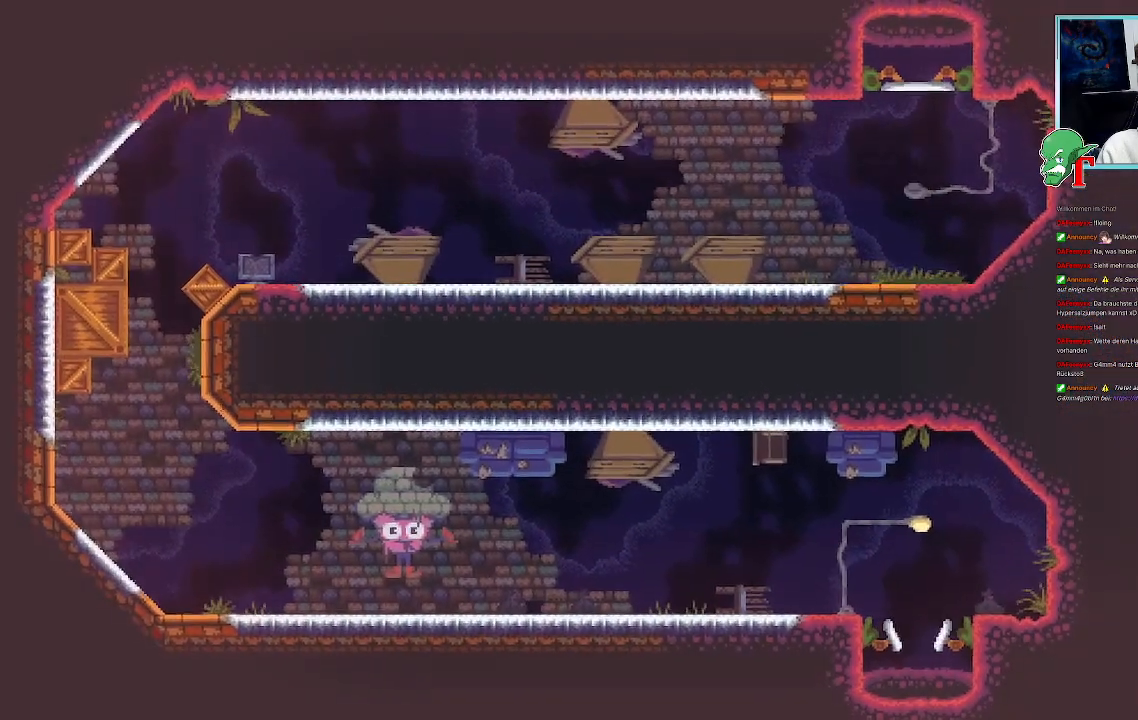
{"buttons": [], "left_stick": "up-left", "right_stick": "center", "events": [[268, "left_stick", "up-left"]]}
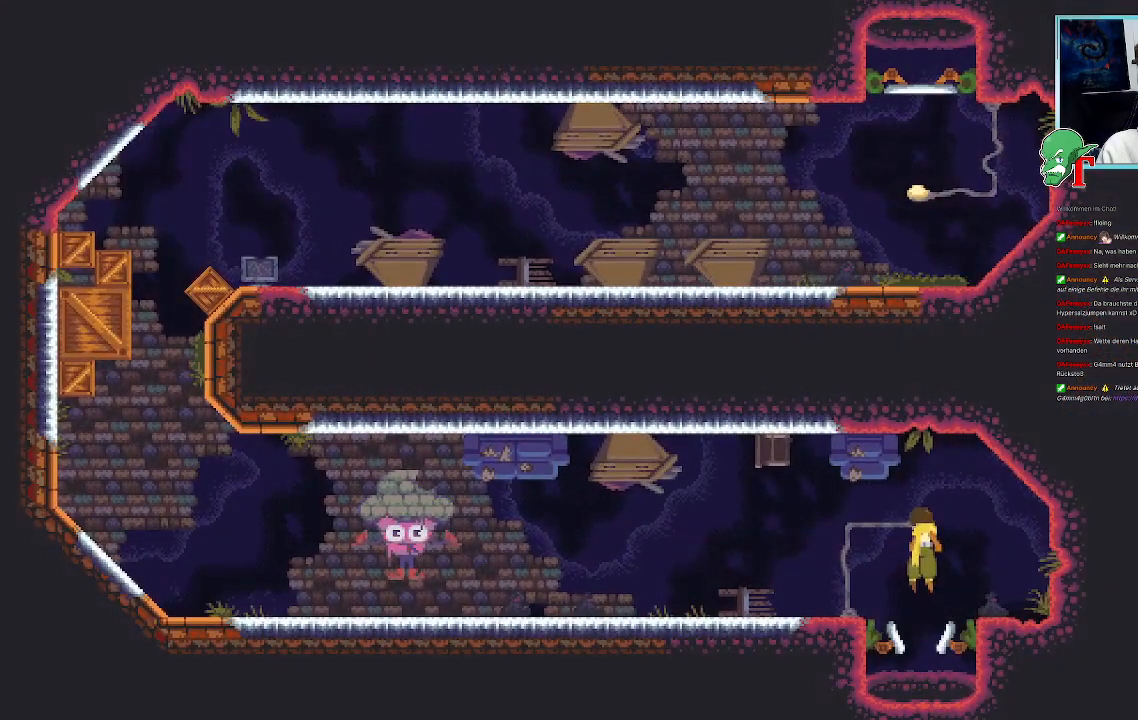
{"buttons": [], "left_stick": "up-left", "right_stick": "center", "events": []}
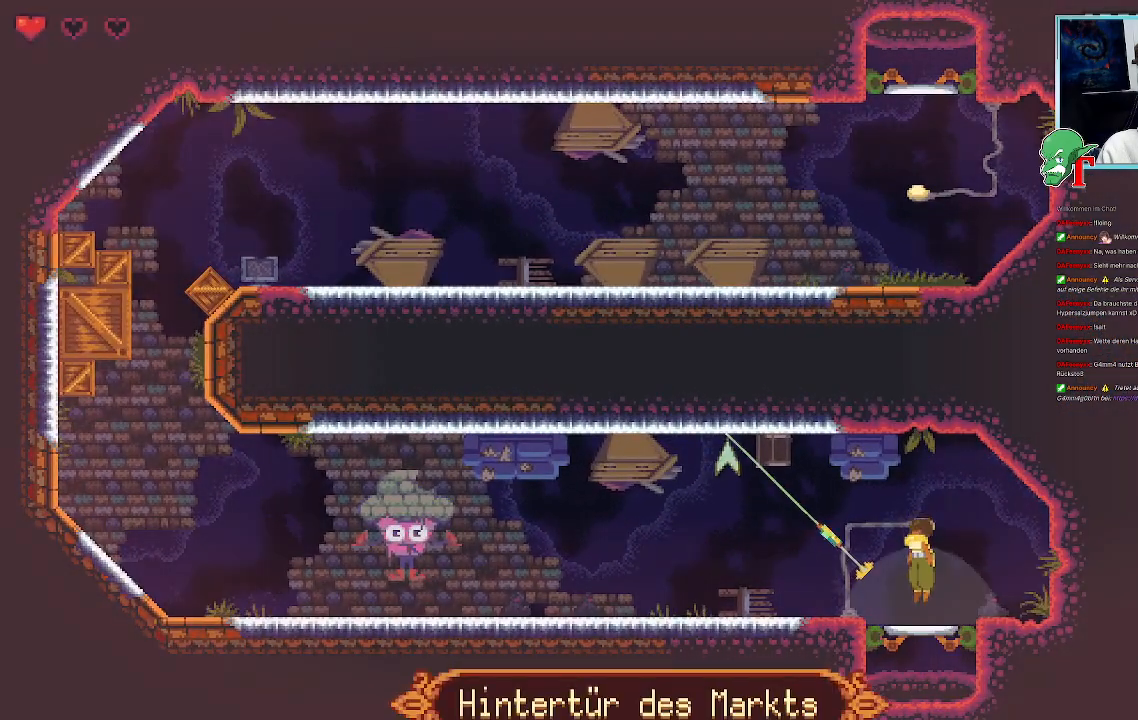
{"buttons": ["CROSS"], "left_stick": "down-left", "right_stick": "center", "events": [[201, "CROSS", "down"], [352, "CROSS", "up"], [369, "left_stick", "down-left"], [470, "CROSS", "down"]]}
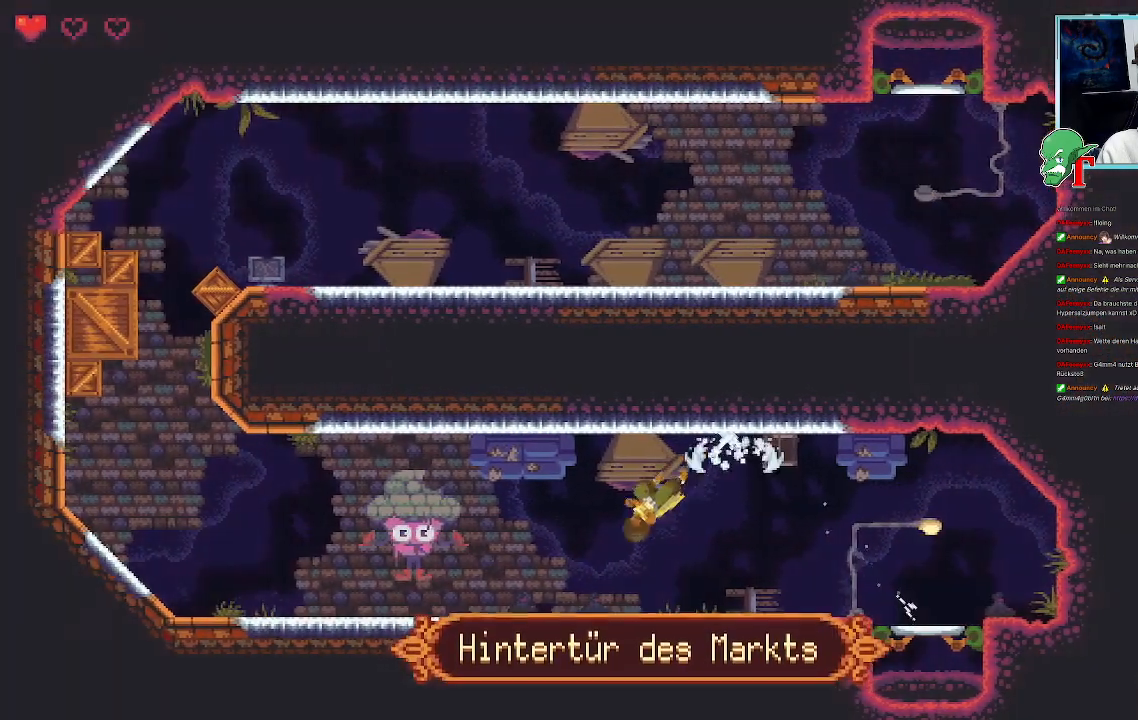
{"buttons": [], "left_stick": "down-left", "right_stick": "center", "events": [[135, "CROSS", "up"], [151, "left_stick", "up-left"], [202, "CROSS", "down"], [319, "CROSS", "up"], [370, "CROSS", "down"], [454, "left_stick", "down-left"], [504, "CROSS", "up"]]}
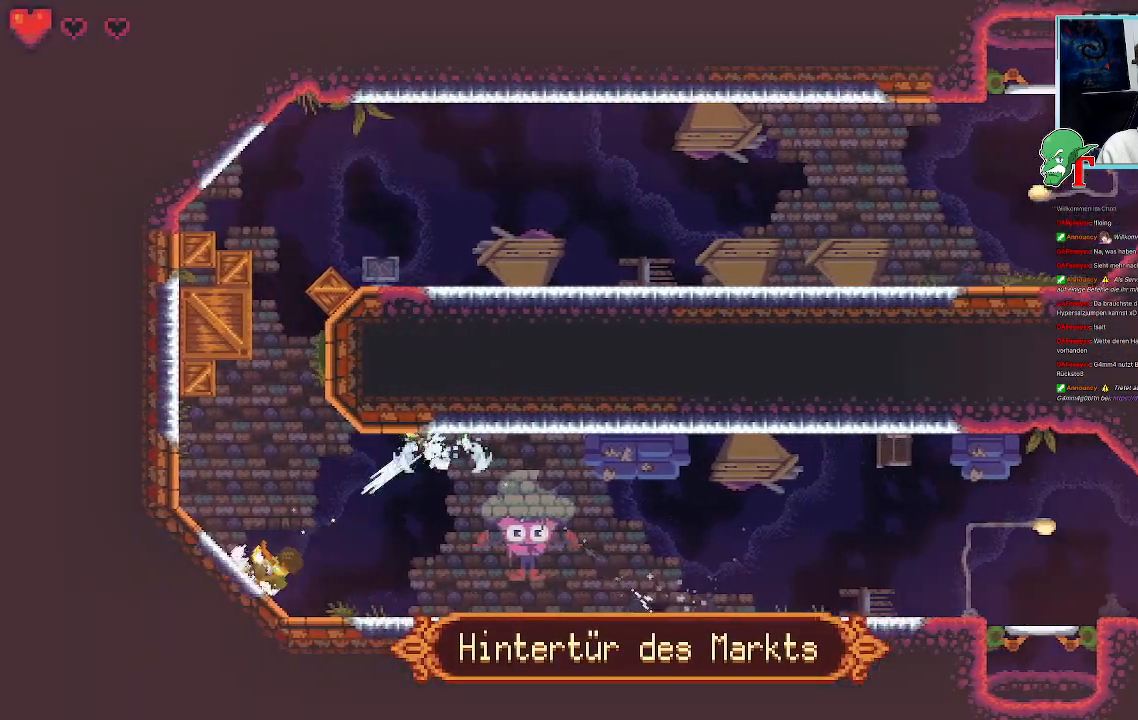
{"buttons": [], "left_stick": "up-left", "right_stick": "center", "events": [[168, "left_stick", "up-left"], [302, "CROSS", "down"], [504, "CROSS", "up"]]}
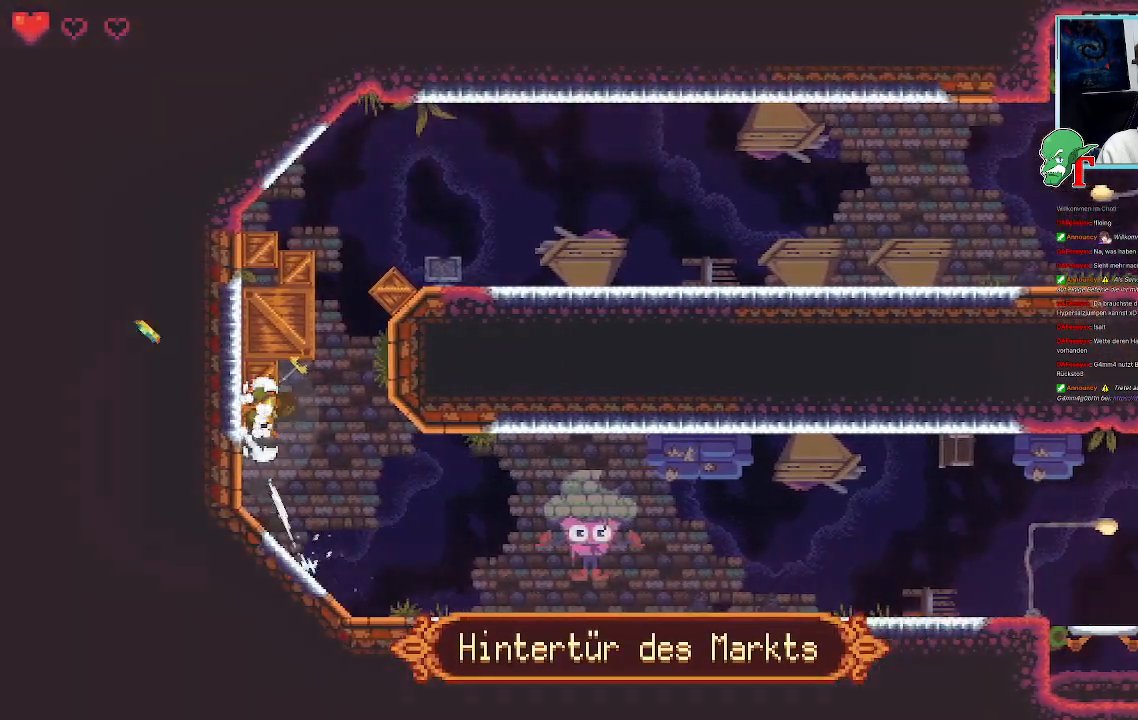
{"buttons": ["SQUARE"], "left_stick": "up", "right_stick": "center", "events": [[403, "left_stick", "up"], [470, "SQUARE", "down"]]}
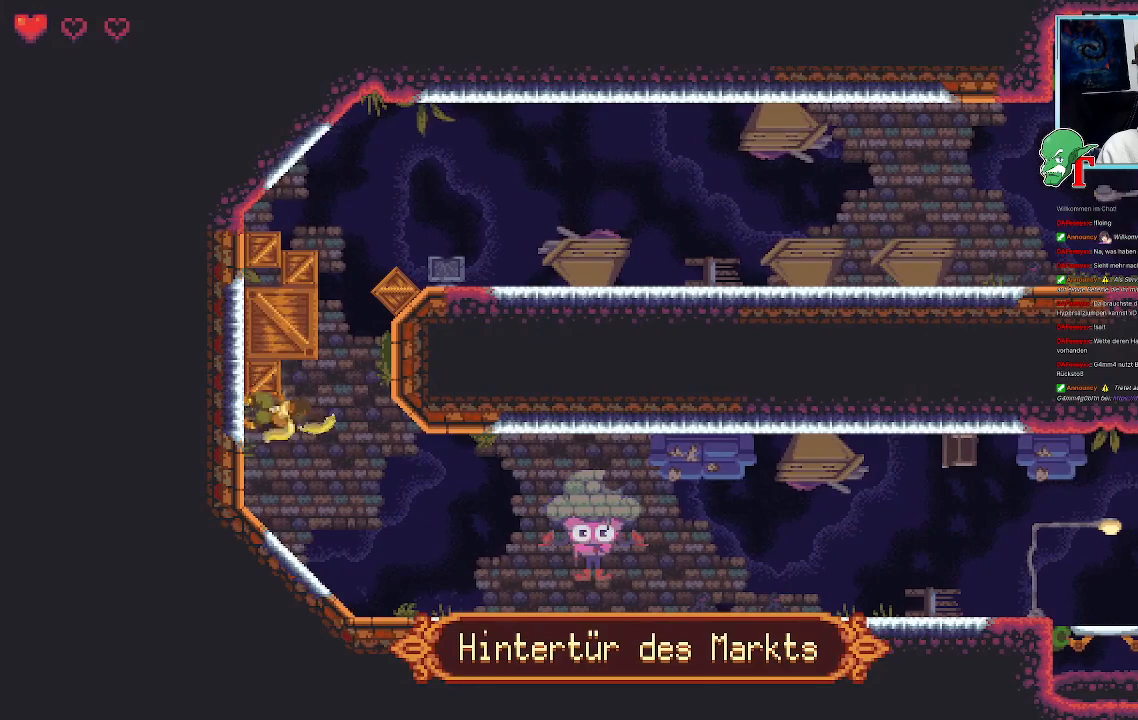
{"buttons": ["SQUARE"], "left_stick": "up", "right_stick": "center", "events": []}
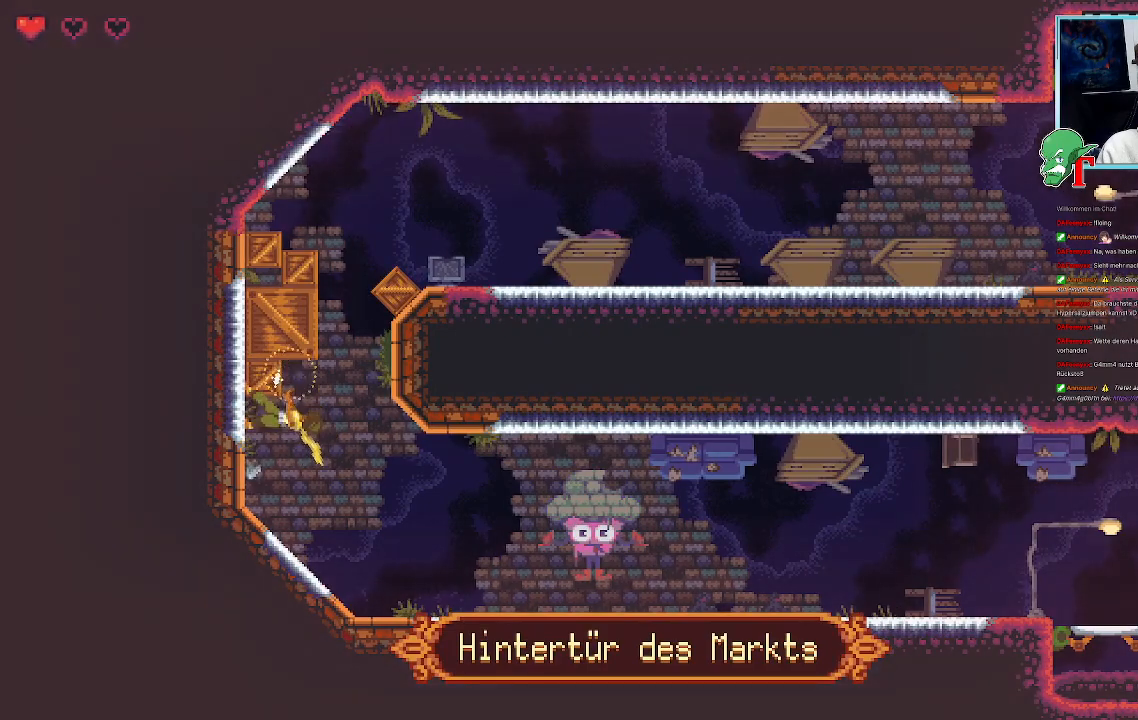
{"buttons": ["SQUARE"], "left_stick": "up", "right_stick": "center", "events": [[152, "SQUARE", "up"], [286, "SQUARE", "down"]]}
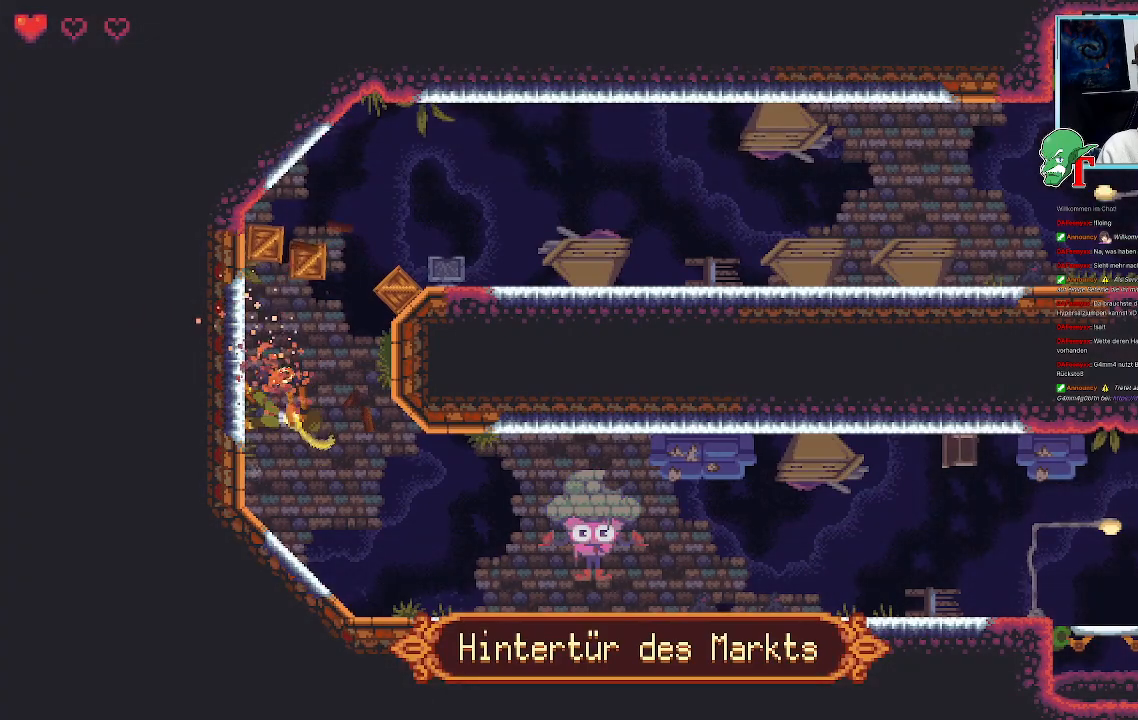
{"buttons": ["SQUARE"], "left_stick": "up", "right_stick": "center", "events": []}
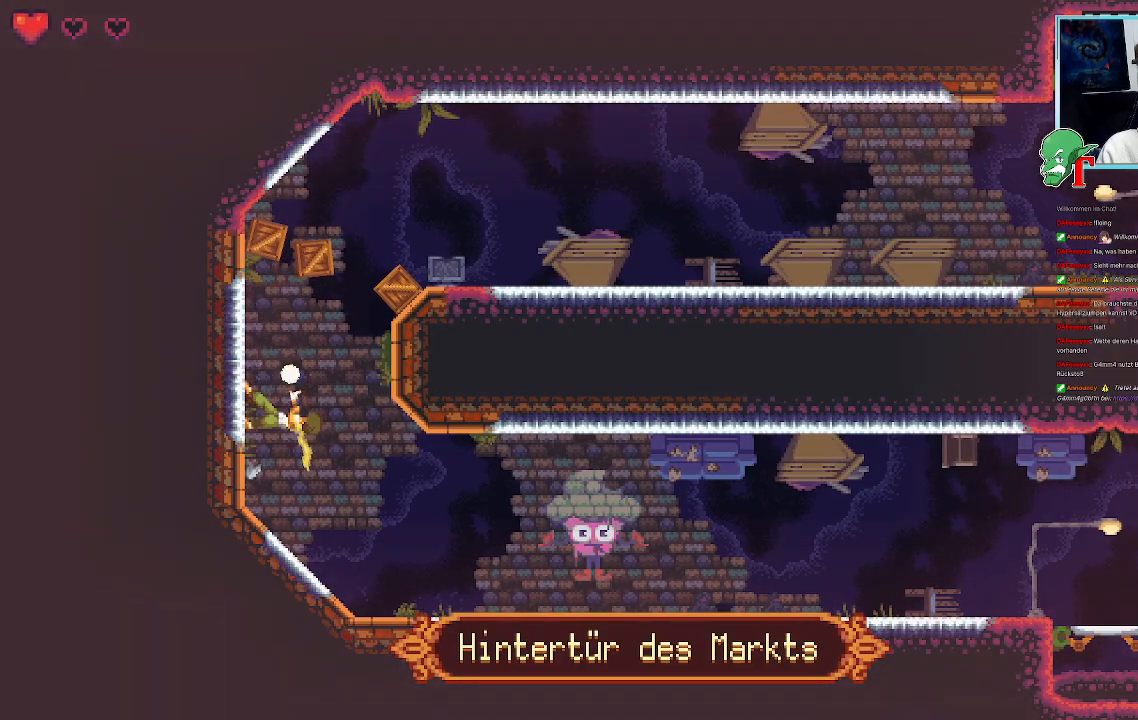
{"buttons": [], "left_stick": "up", "right_stick": "center", "events": [[319, "SQUARE", "up"]]}
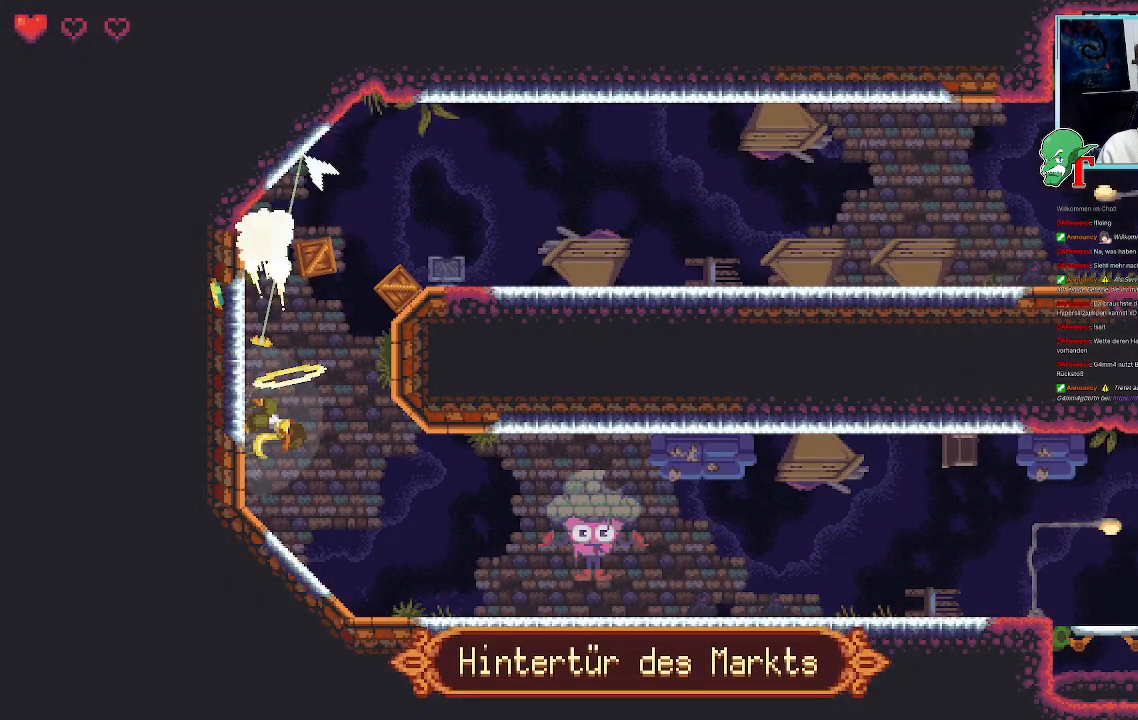
{"buttons": ["SQUARE"], "left_stick": "up", "right_stick": "center", "events": [[101, "SQUARE", "down"]]}
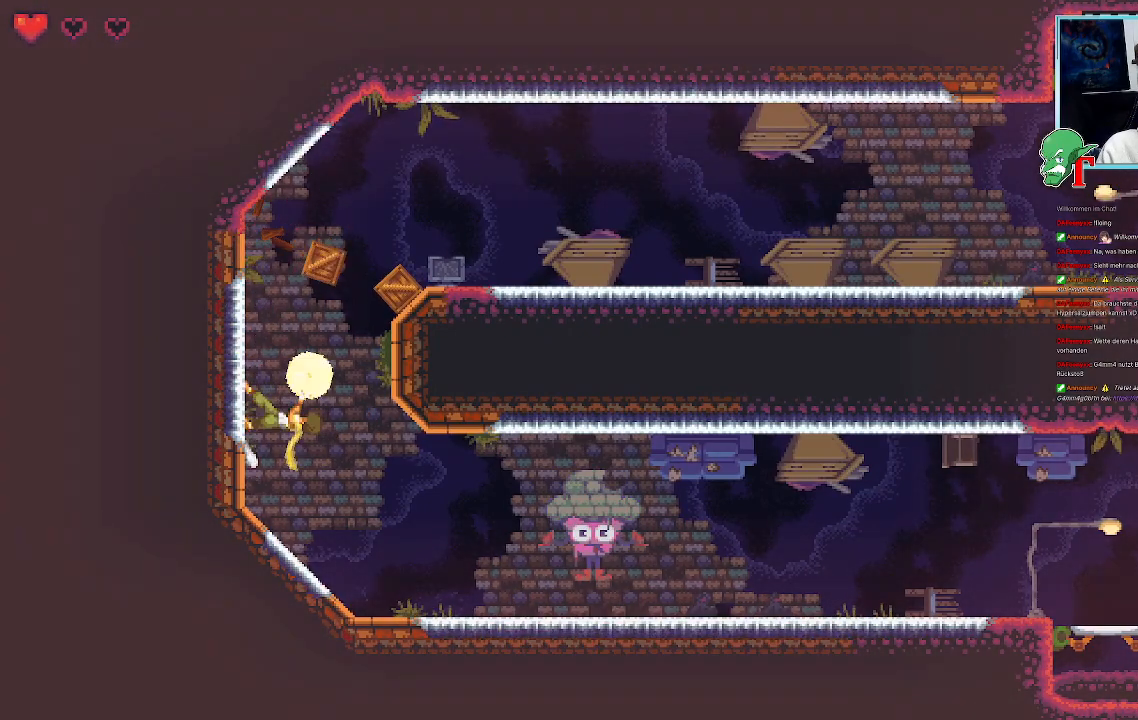
{"buttons": ["SQUARE"], "left_stick": "up", "right_stick": "center", "events": [[268, "SQUARE", "up"], [403, "SQUARE", "down"]]}
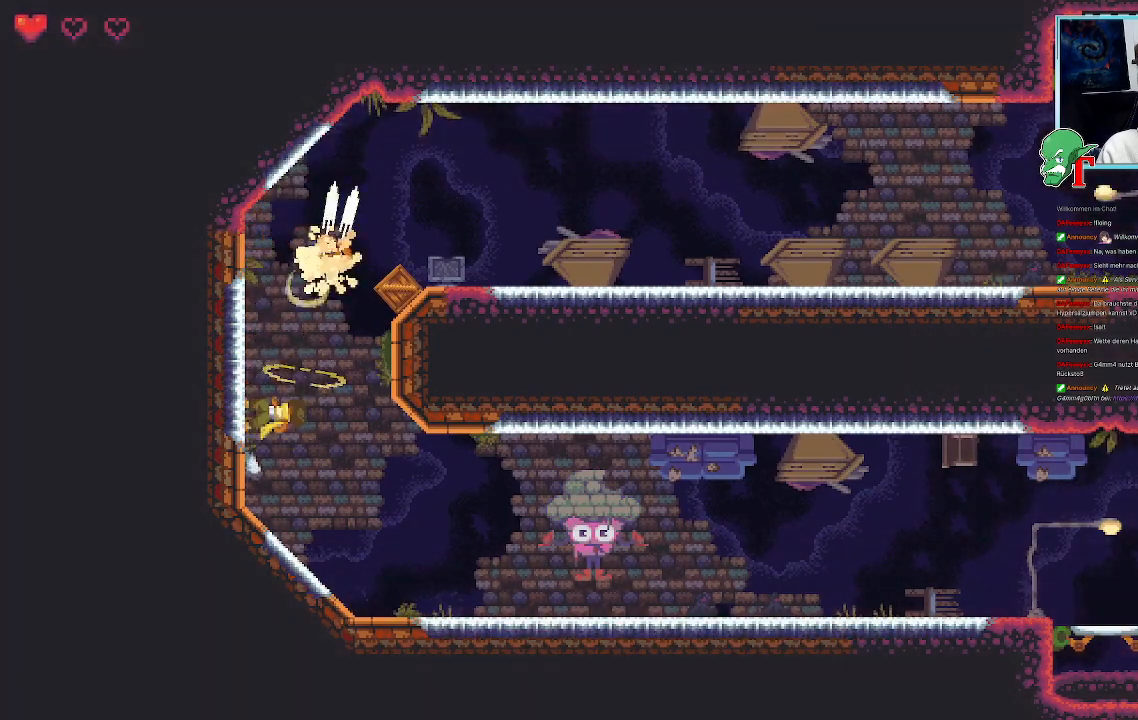
{"buttons": ["SQUARE"], "left_stick": "up-right", "right_stick": "center", "events": [[84, "left_stick", "up-right"]]}
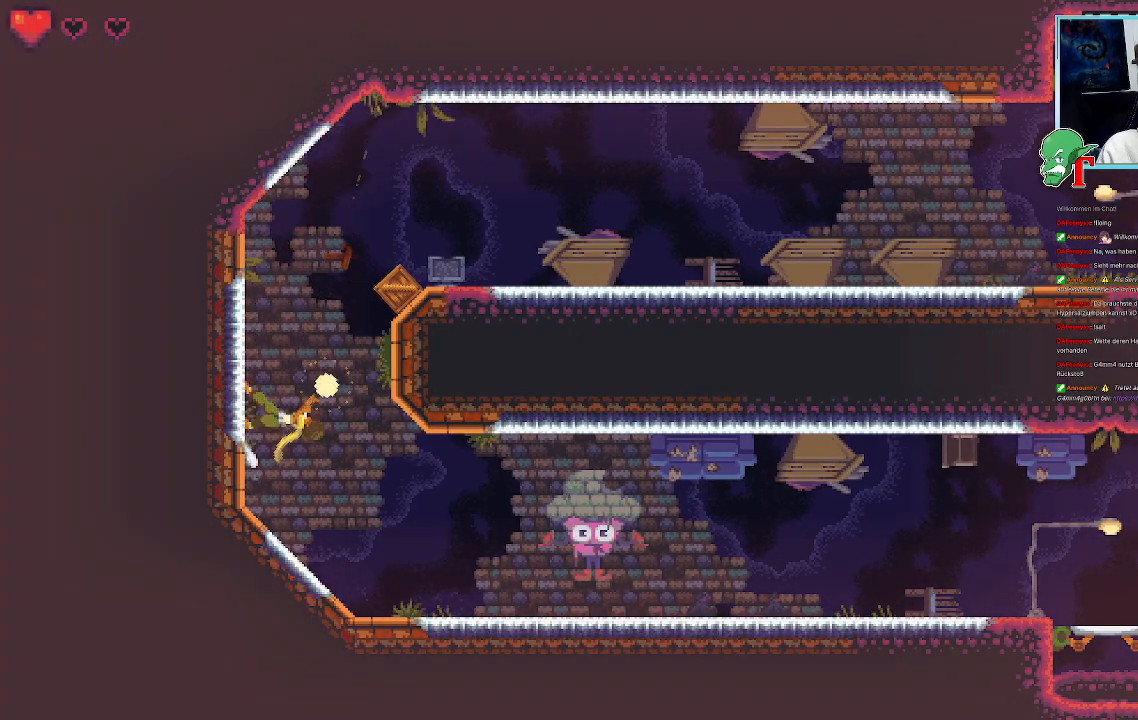
{"buttons": [], "left_stick": "up-right", "right_stick": "center", "events": [[118, "SQUARE", "up"]]}
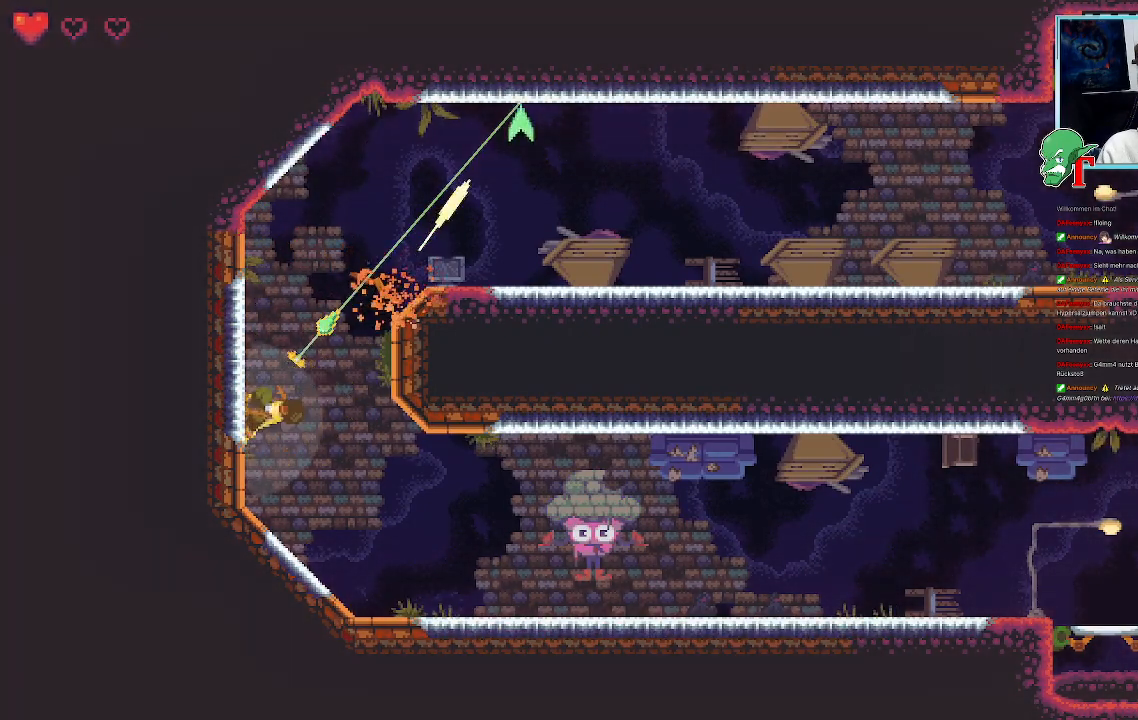
{"buttons": [], "left_stick": "right", "right_stick": "center", "events": [[117, "CROSS", "down"], [319, "CROSS", "up"], [453, "left_stick", "right"]]}
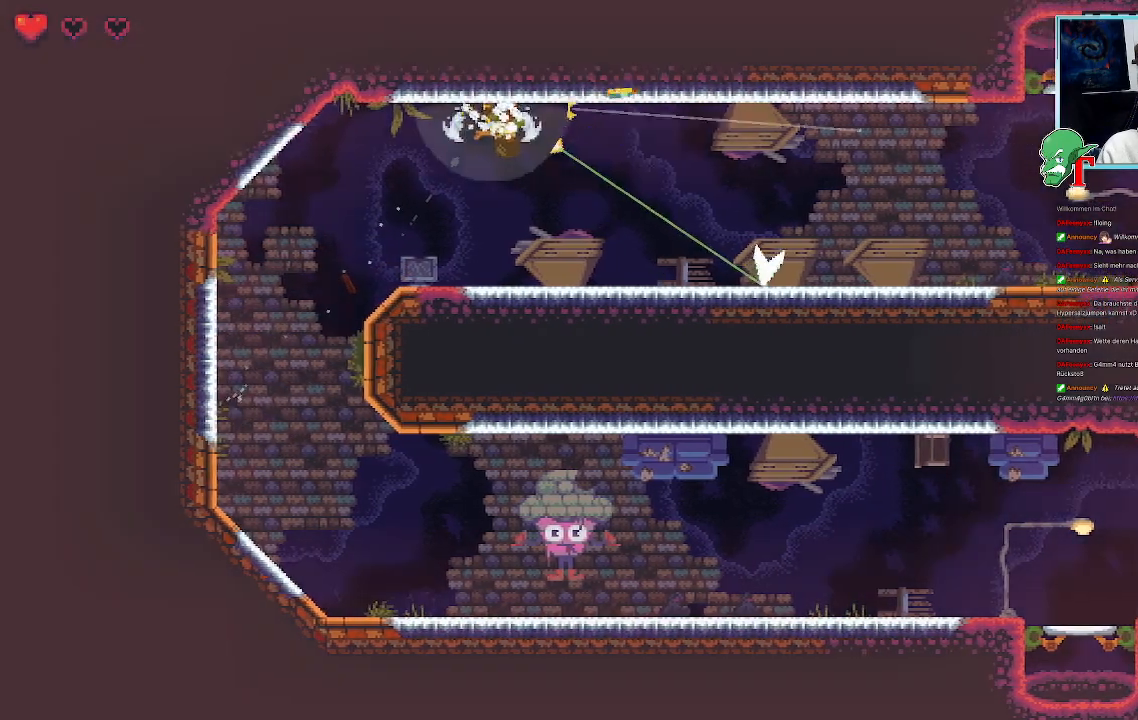
{"buttons": [], "left_stick": "up-right", "right_stick": "center", "events": [[17, "left_stick", "down-right"], [33, "CROSS", "down"], [201, "CROSS", "up"], [235, "left_stick", "up-right"], [285, "CROSS", "down"], [453, "CROSS", "up"]]}
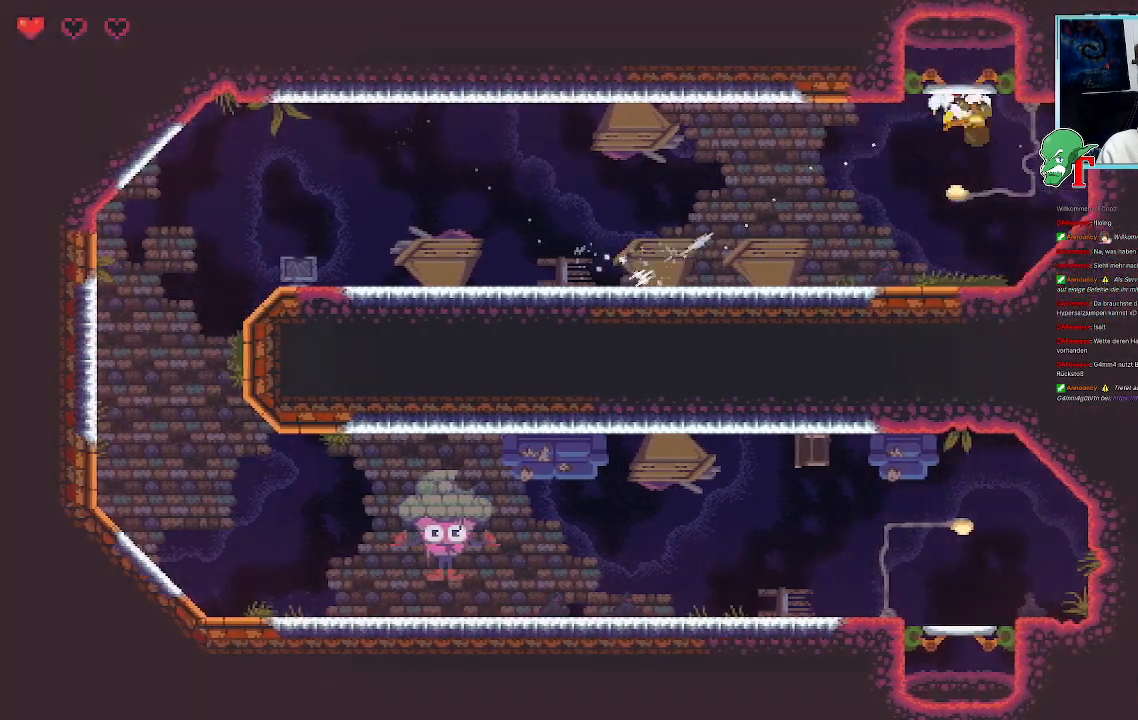
{"buttons": [], "left_stick": "center", "right_stick": "center", "events": [[302, "left_stick", "center"], [335, "CROSS", "down"], [470, "CROSS", "up"]]}